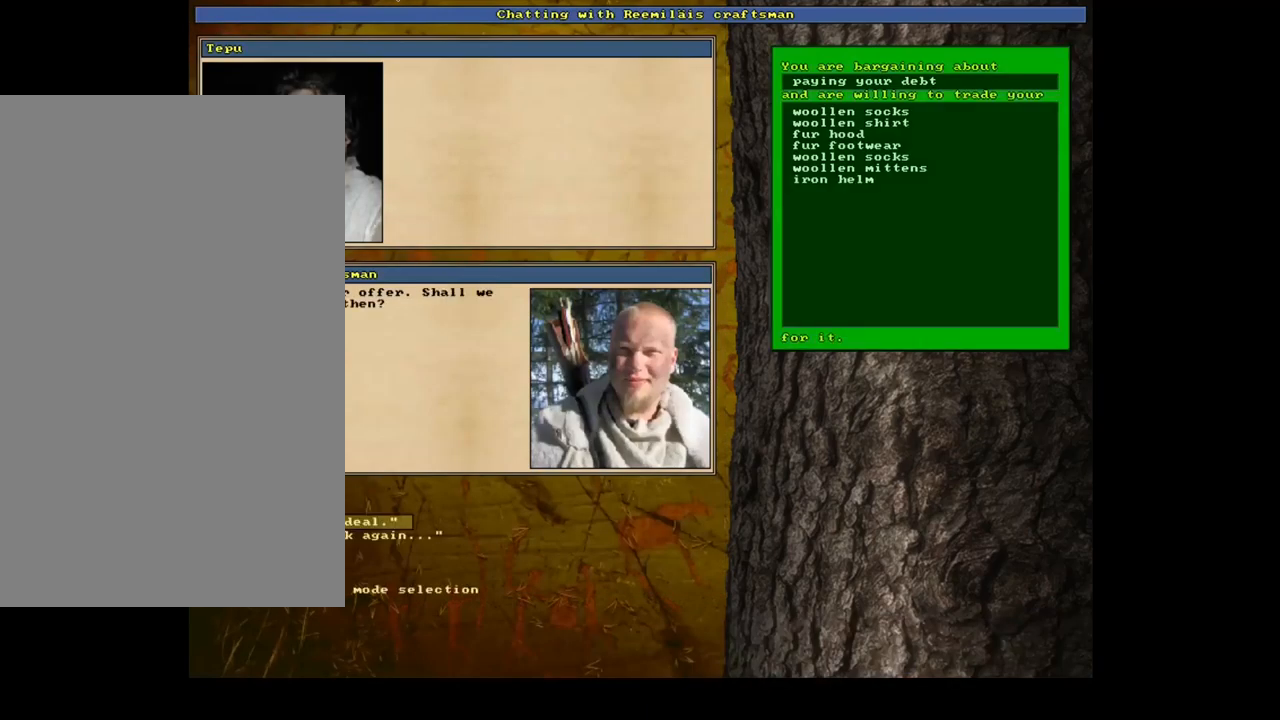
Gameplay with keyboard and mouse; each line is a JSON object with the keys and mouse buttons held at the frame after it. "events" lists presses ("down") and releases ("up") of ".", "/", "0", "1", "2", "3", "4", "5", "6", "7", "8", "9", "a", "alt_l", "alt_r", "b", "backslash", "backspace", "c", "caps_lock", "comma", "ctrl_l", "ctrl_r", "d", "down", "e", "equals", "escape", "f", "f1", "f10", "f11", "f12", "f2", "f3", "f4", "f5", "f6", "f7", "f8", "f9", "g", "h", "i", "j", "k", "l", "lbracket", "left", "m", "minus", "n", "num0", "num1", "num2", "num3", "num4", "num5", "num6", "num7", "num8", "num9", "o", "p", "q", "quote", "r", "rbracket", "return", "right", "s", "semicolon", "shift_l", "shift_r", "space", "super", "t", "tab", "tilde", "u", "up", "v", "w", "x", "y", "z", "mouse_left", "mouse_wheel", "mouse_right", "mouse_mb4" and "mouse_mb5" between this image and that frame as [ms after this image, input, new state], when the widget could be followed in between. "mouse_left", "mouse_wheel", "mouse_right", "mouse_mb4", "mouse_mb5" = the "left", "wheel", "right", "mb4", "mb5" buttons of the "mouse" list. No other keys are recorded. "wheel" means that the mouse wheel is clicked or scrolled. Mouse movement is not recorded. Not read: other_keys.
{"keys": ["return"], "mouse": [], "events": [[467, "return", "down"]]}
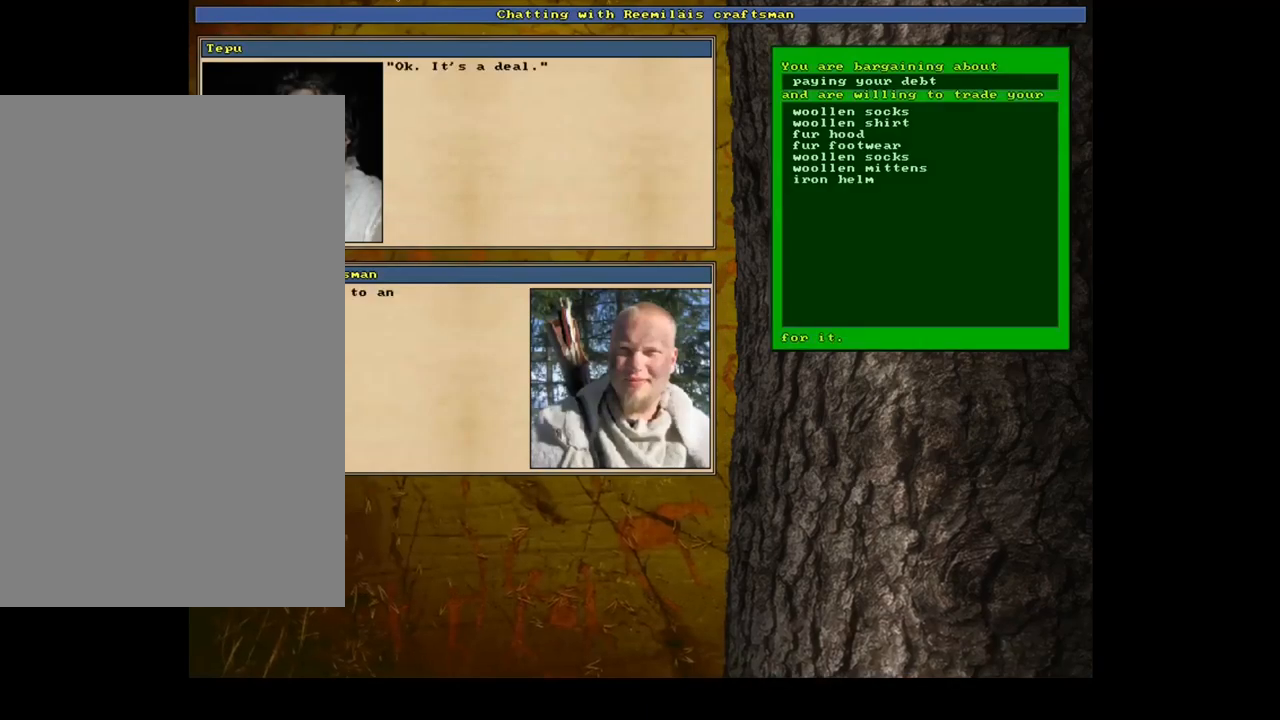
{"keys": [], "mouse": [], "events": [[50, "return", "up"], [417, "space", "down"], [500, "space", "up"]]}
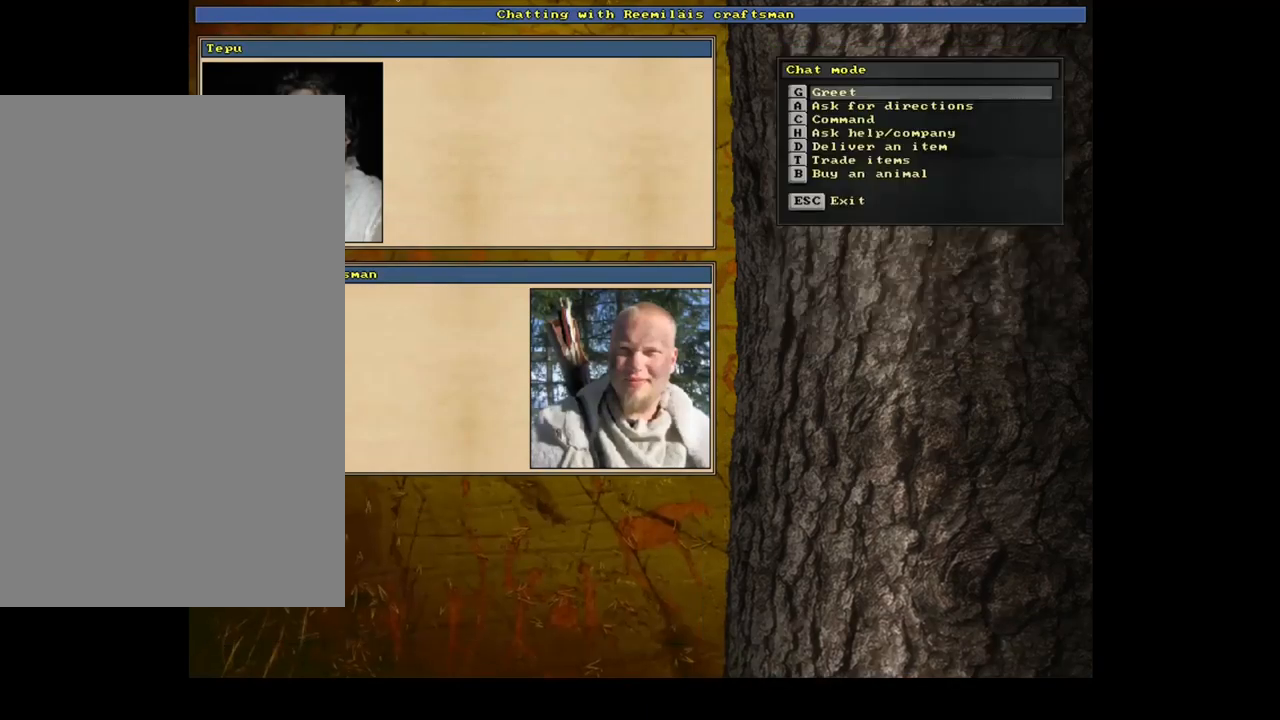
{"keys": [], "mouse": [], "events": []}
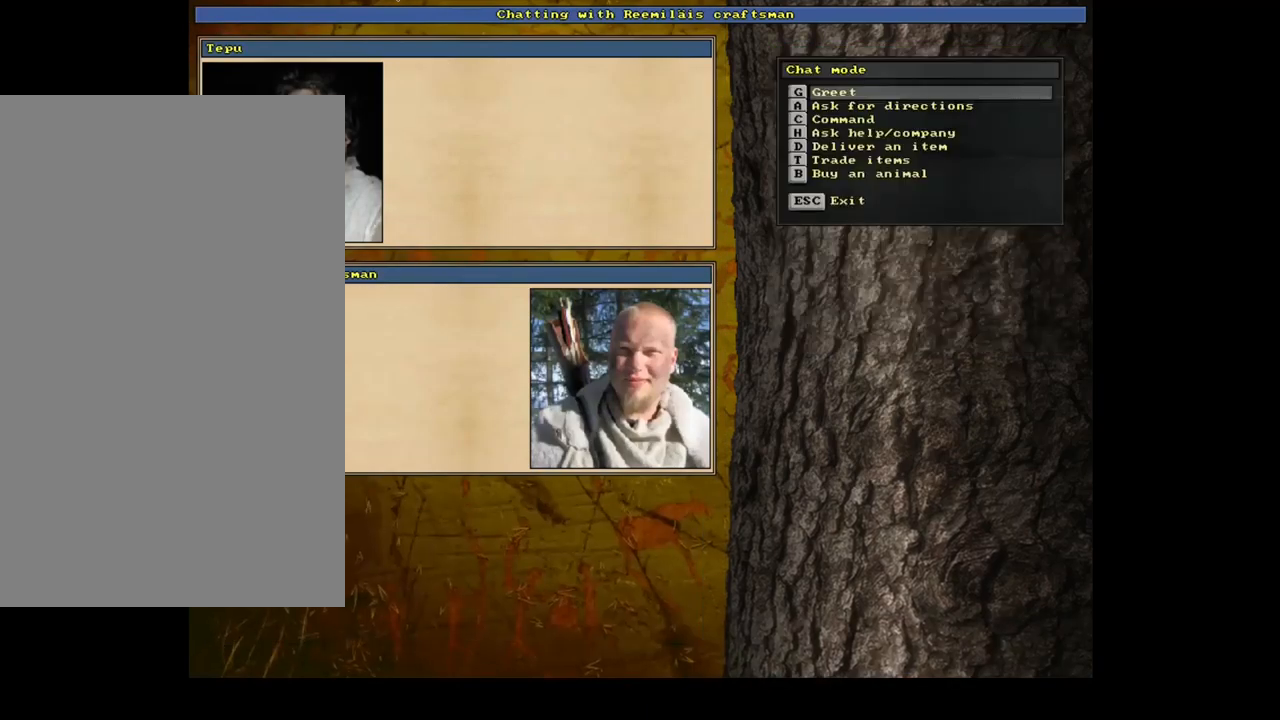
{"keys": [], "mouse": [], "events": [[84, "escape", "down"], [184, "escape", "up"]]}
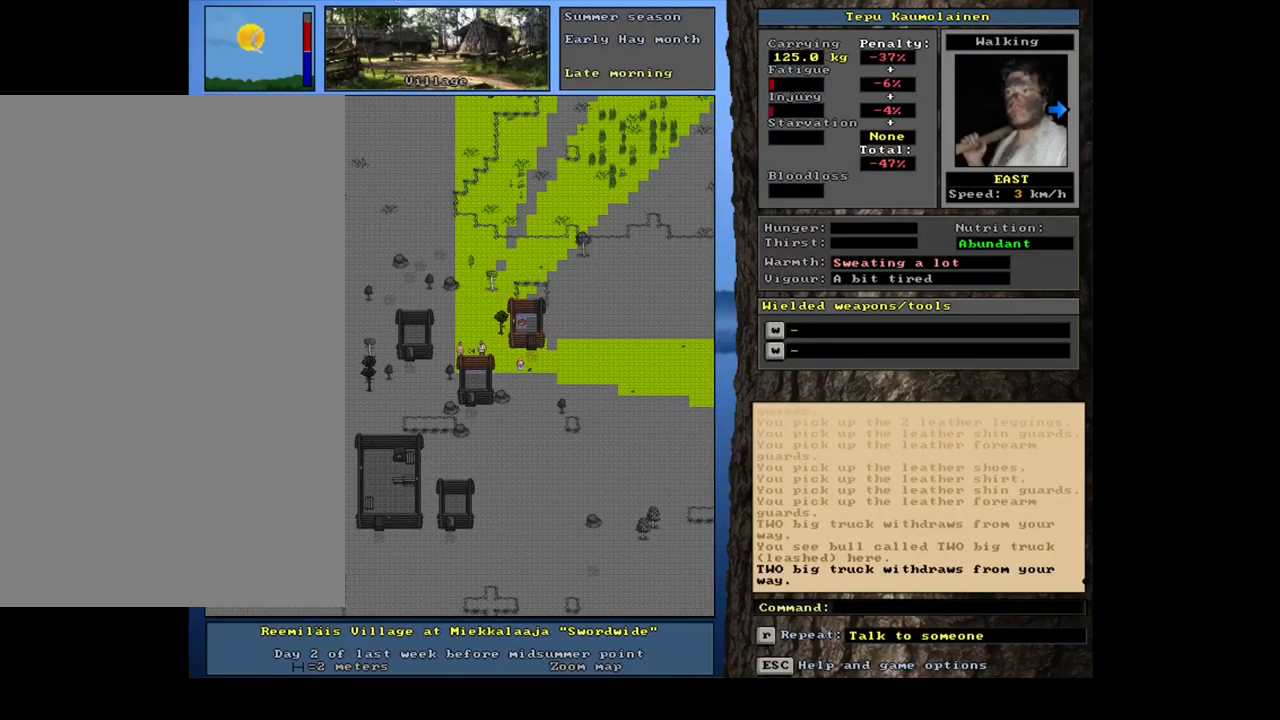
{"keys": [], "mouse": [], "events": [[367, "num4", "down"], [434, "num4", "up"]]}
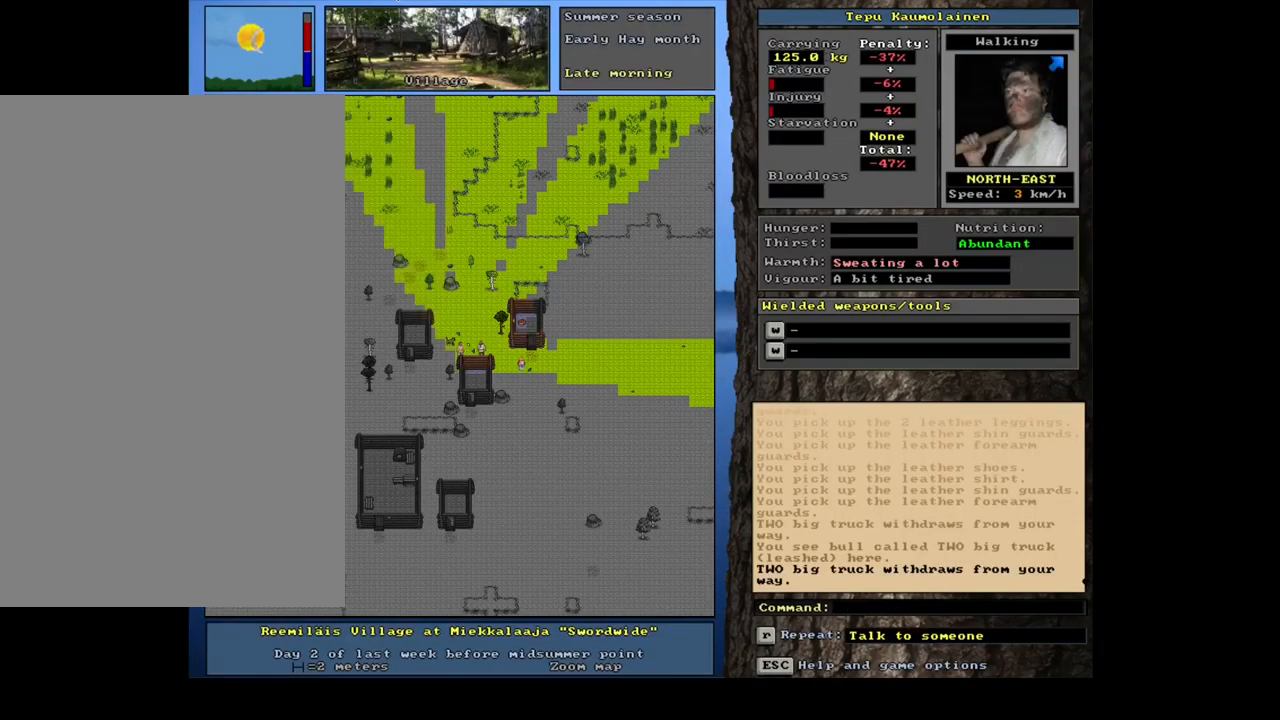
{"keys": ["ctrl_l", "num8"], "mouse": [], "events": [[34, "num4", "down"], [117, "num4", "up"], [217, "ctrl_l", "down"], [484, "num8", "down"]]}
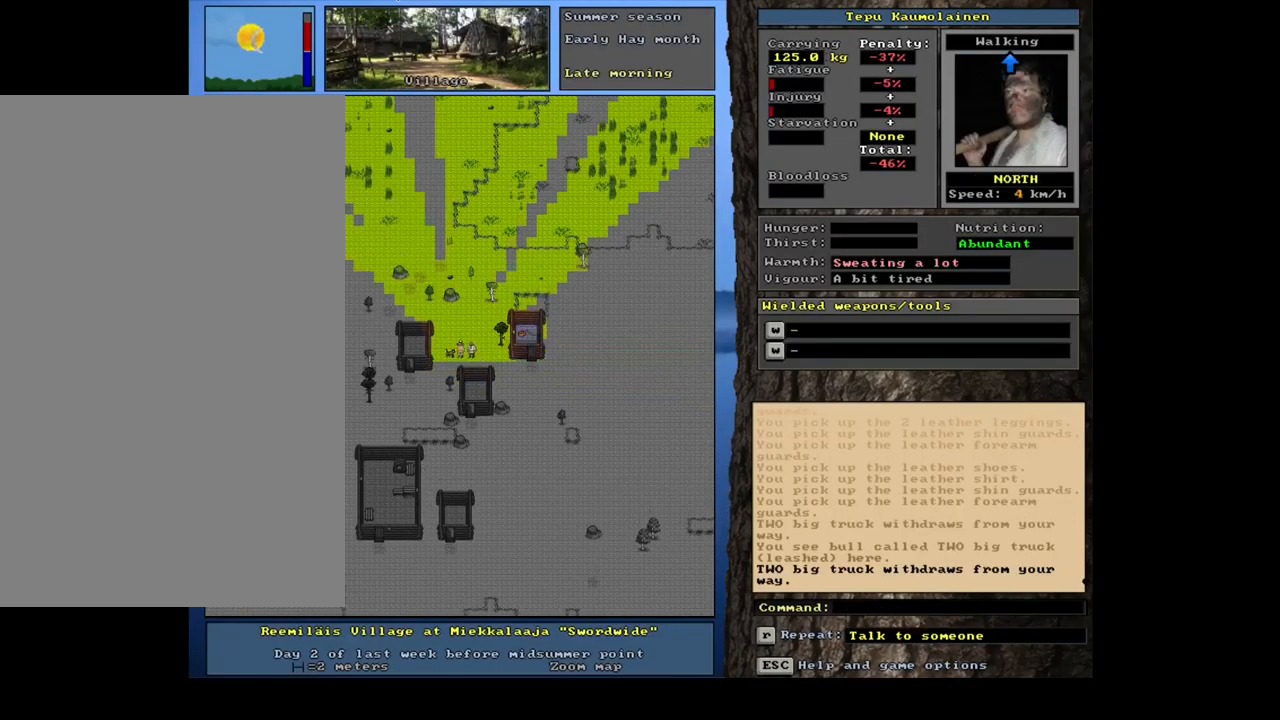
{"keys": ["ctrl_l"], "mouse": [], "events": [[67, "num8", "up"], [150, "num8", "down"], [284, "num8", "up"], [300, "num7", "down"], [450, "num7", "up"]]}
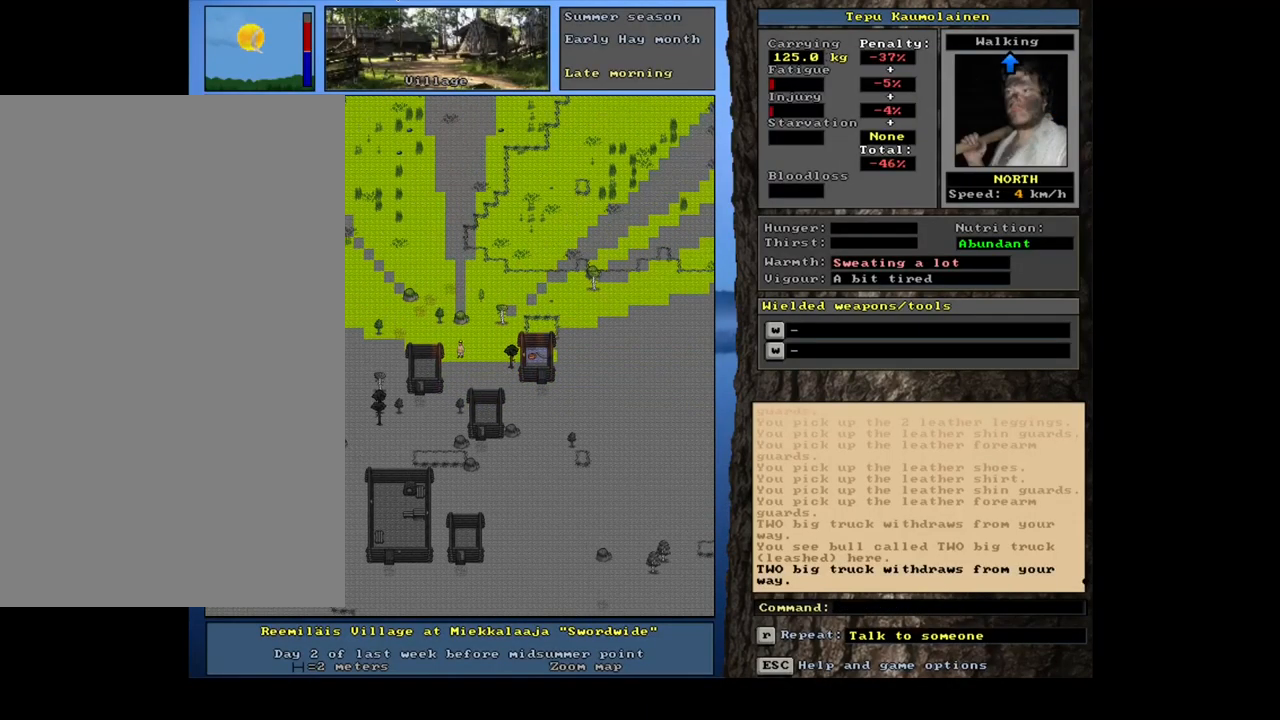
{"keys": ["ctrl_l", "num8"], "mouse": [], "events": [[50, "num8", "down"], [84, "num7", "down"], [117, "num7", "up"], [184, "num7", "down"], [234, "num8", "up"], [301, "num8", "down"], [317, "num7", "up"], [401, "num7", "down"], [417, "num8", "up"], [467, "num7", "up"], [484, "num8", "down"]]}
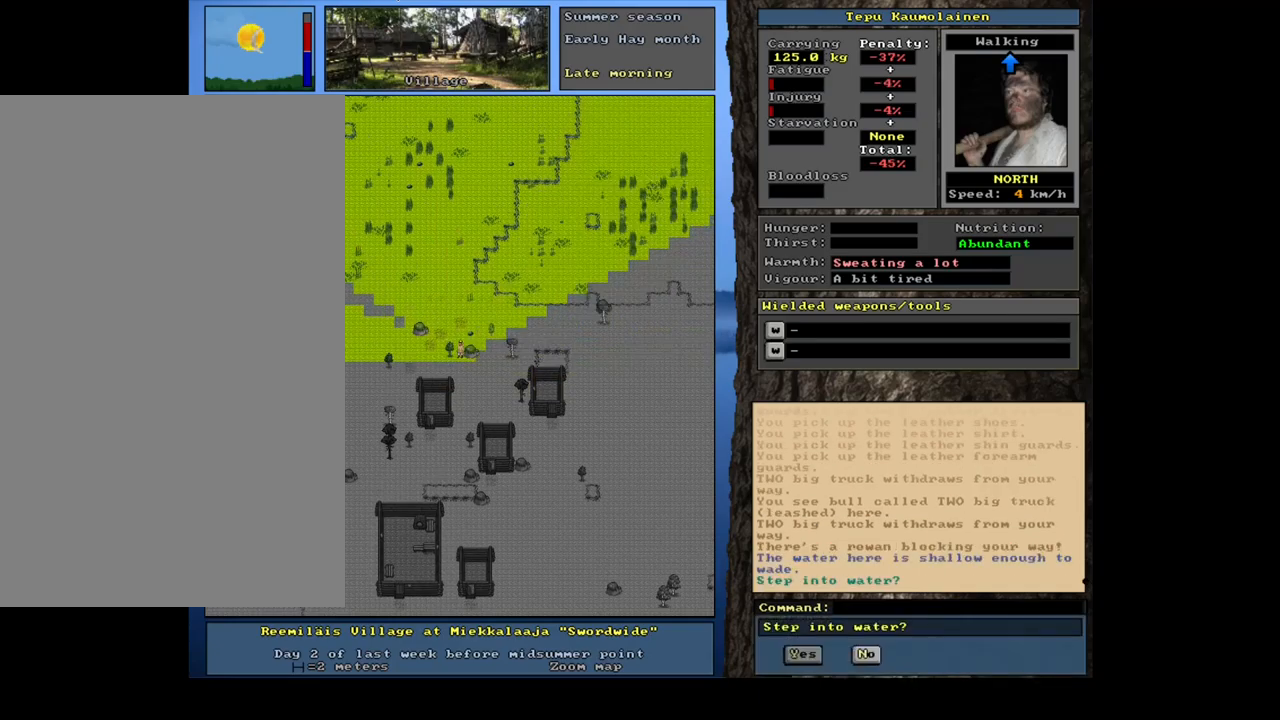
{"keys": [], "mouse": [], "events": [[83, "num8", "up"], [150, "num8", "down"], [233, "num8", "up"], [283, "num7", "down"], [317, "num8", "down"], [333, "num8", "up"], [417, "num7", "up"], [500, "ctrl_l", "up"]]}
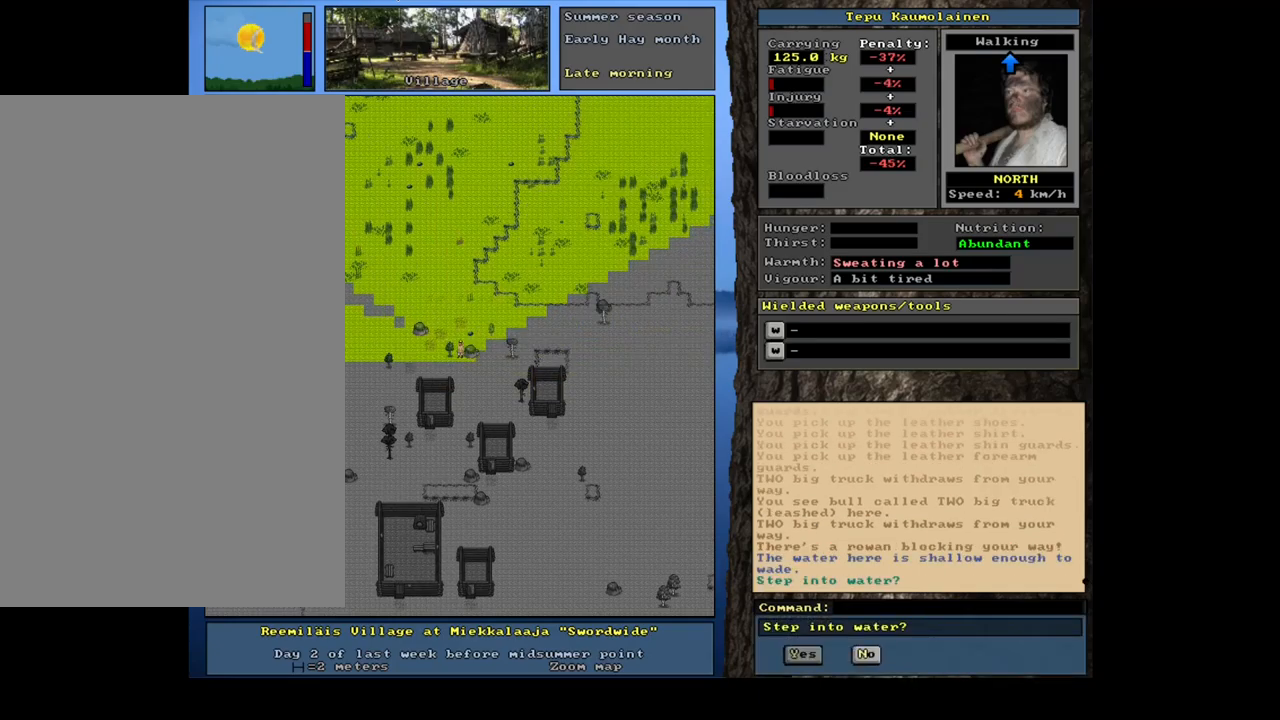
{"keys": ["ctrl_l"], "mouse": [], "events": [[150, "escape", "down"], [217, "escape", "up"], [433, "ctrl_l", "down"]]}
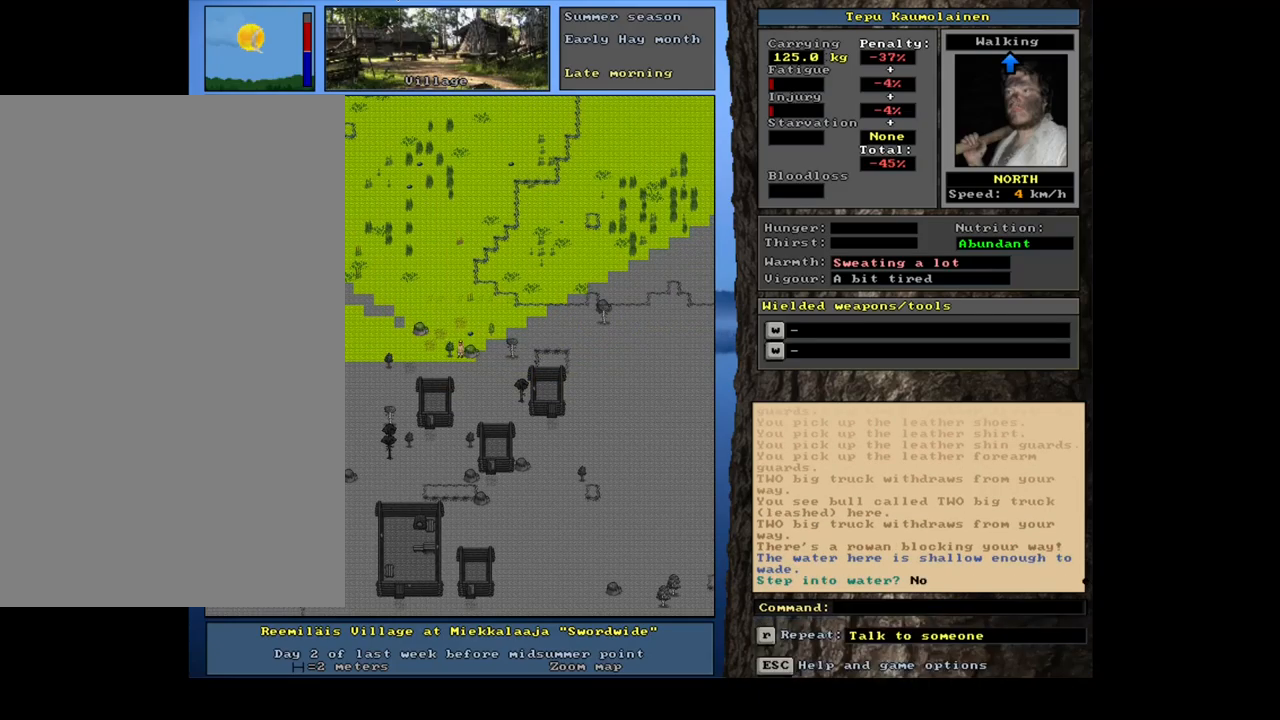
{"keys": [], "mouse": [], "events": [[17, "num4", "down"], [150, "num4", "up"], [450, "ctrl_l", "up"]]}
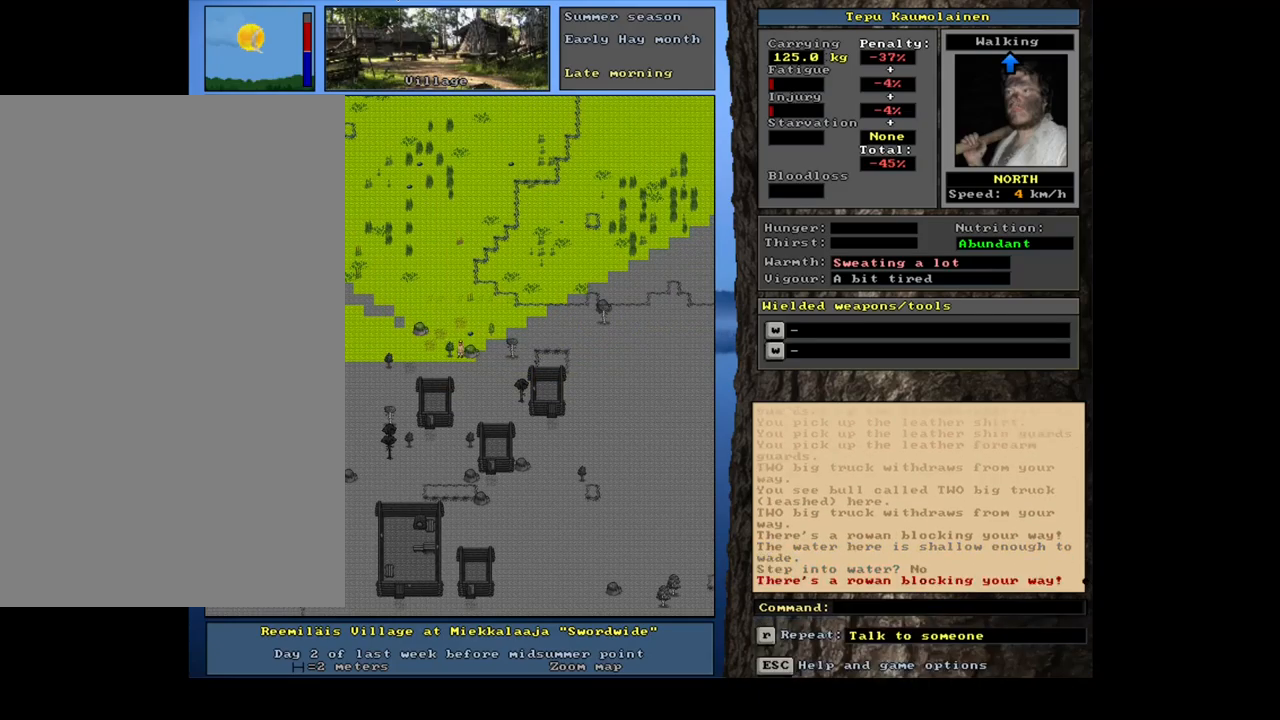
{"keys": [], "mouse": [], "events": [[117, "escape", "down"], [183, "escape", "up"], [367, "ctrl_l", "down"], [400, "ctrl_l", "up"]]}
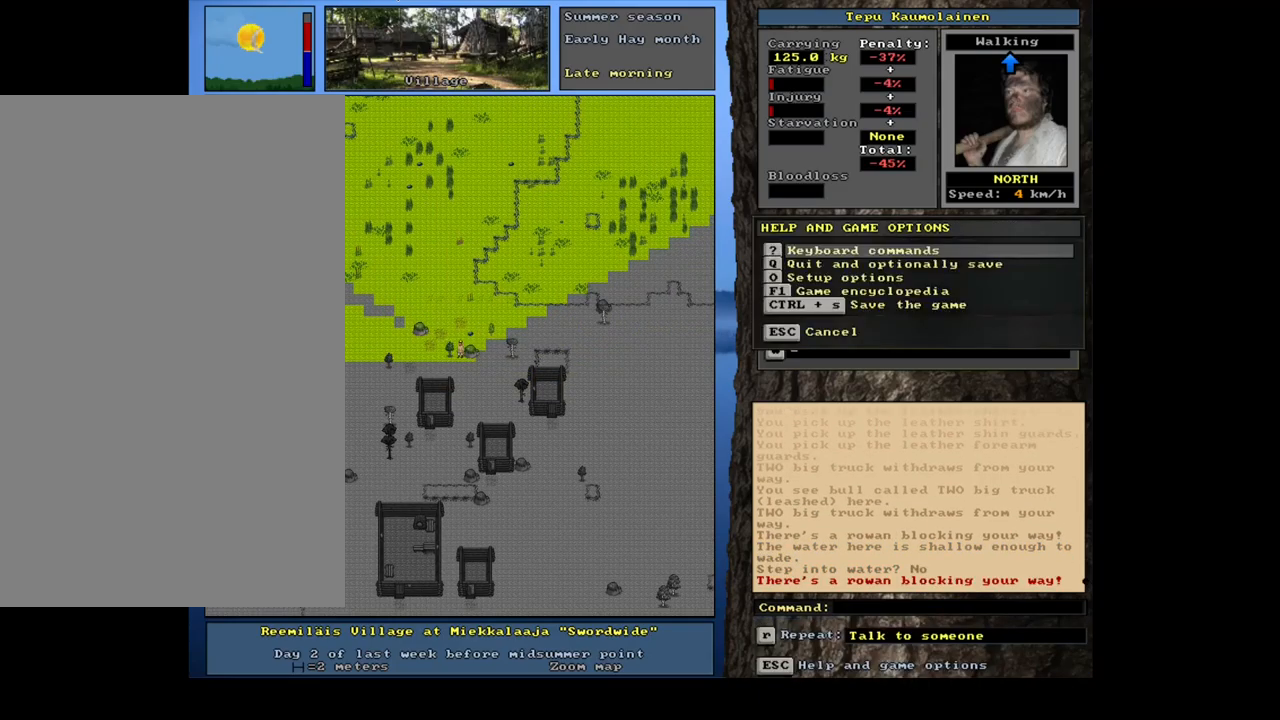
{"keys": ["ctrl_l"], "mouse": [], "events": [[50, "escape", "down"], [117, "escape", "up"], [250, "ctrl_l", "down"], [283, "num2", "down"], [417, "num2", "up"]]}
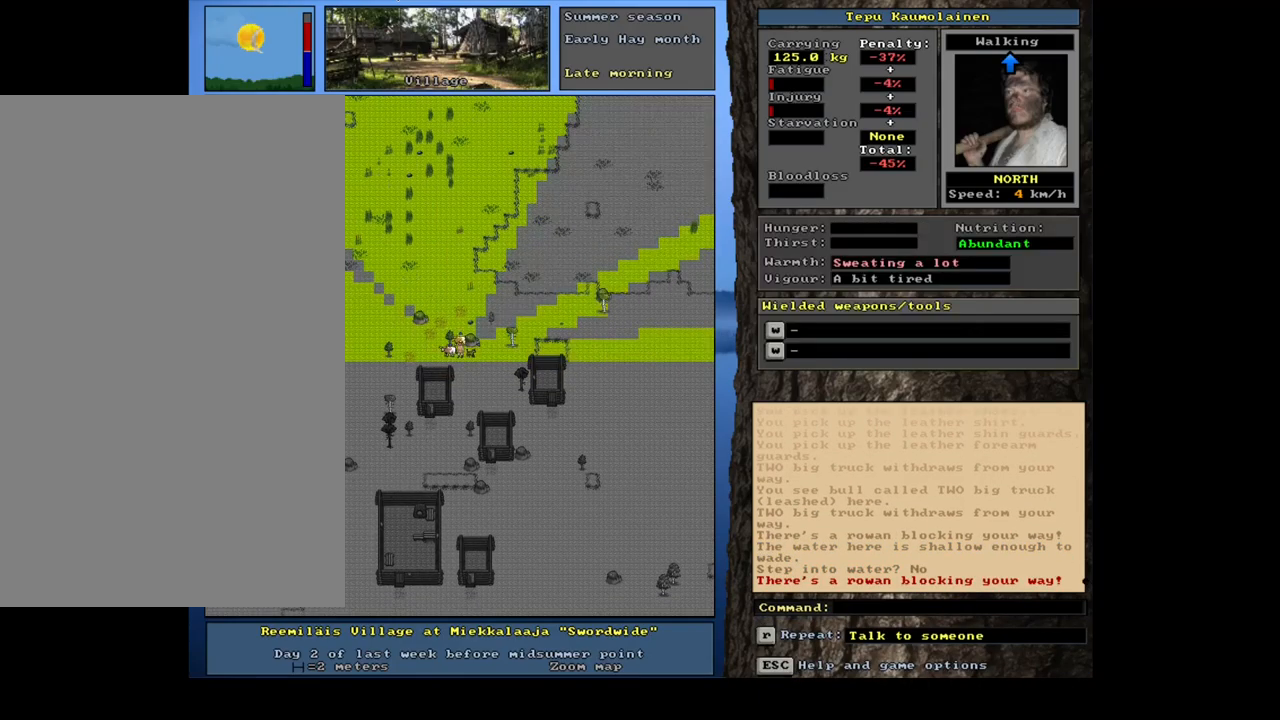
{"keys": ["ctrl_l"], "mouse": [], "events": [[333, "num6", "down"], [467, "num6", "up"]]}
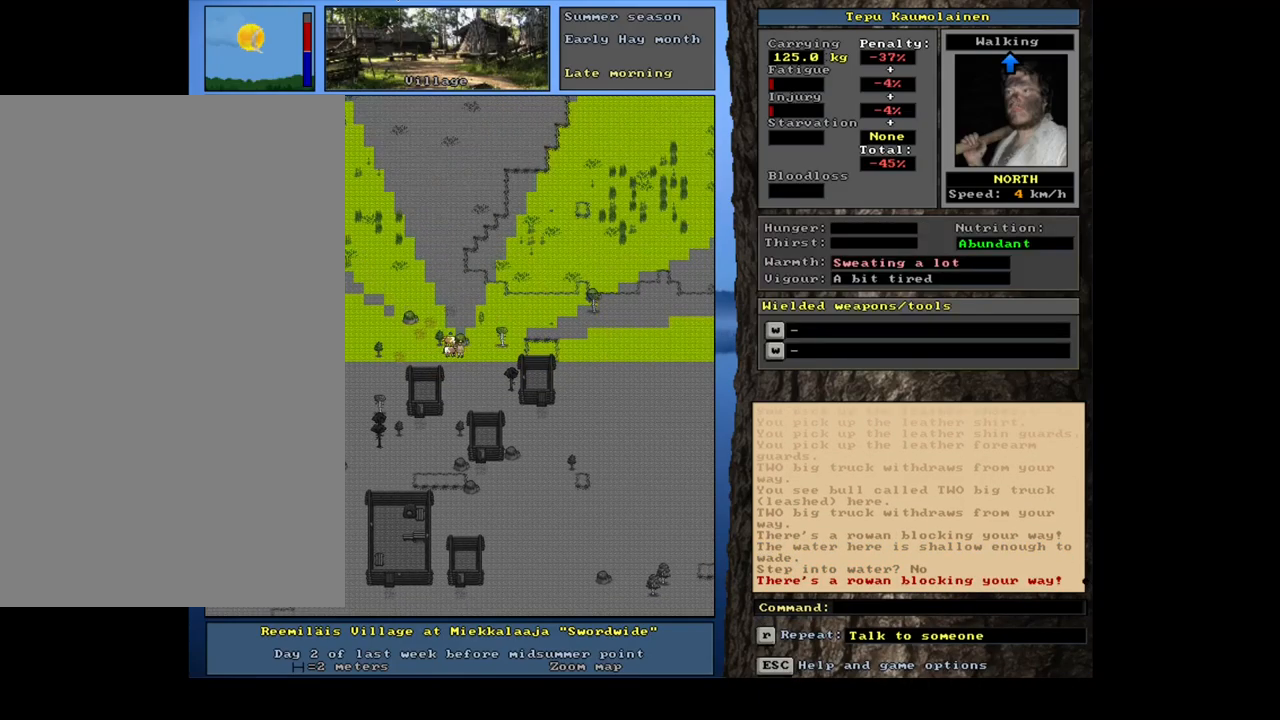
{"keys": ["ctrl_l", "num9"], "mouse": [], "events": [[67, "num6", "down"], [217, "num6", "up"], [383, "num9", "down"]]}
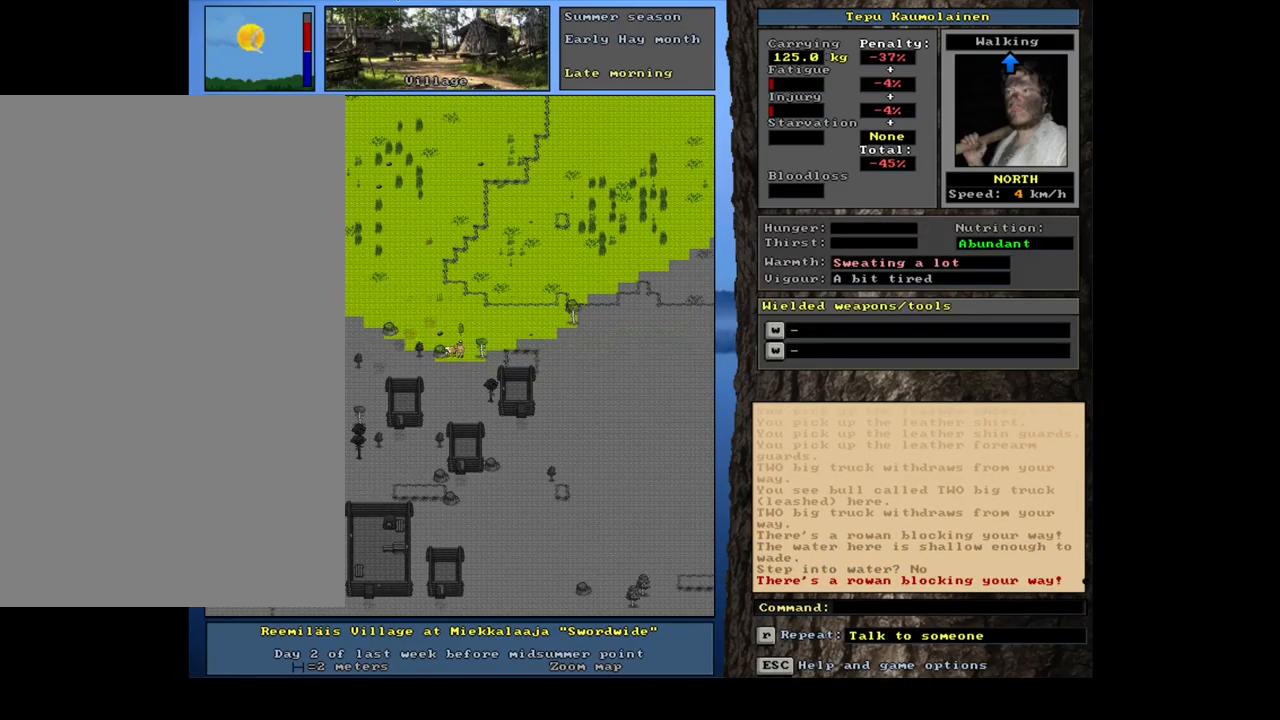
{"keys": ["num4"], "mouse": [], "events": [[17, "num9", "up"], [367, "ctrl_l", "up"], [450, "num4", "down"]]}
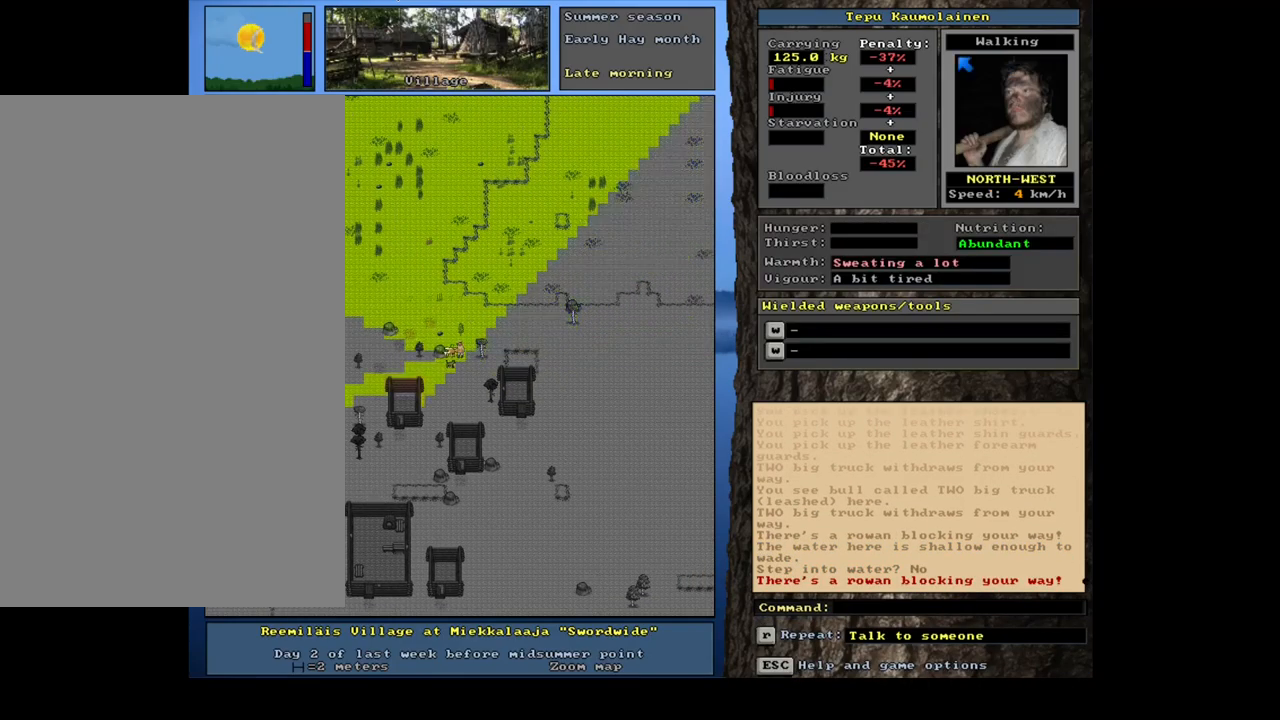
{"keys": ["ctrl_l", "num8"], "mouse": [], "events": [[50, "num4", "up"], [117, "num4", "down"], [200, "ctrl_l", "down"], [200, "num4", "up"], [250, "num8", "down"], [400, "num8", "up"], [450, "num8", "down"]]}
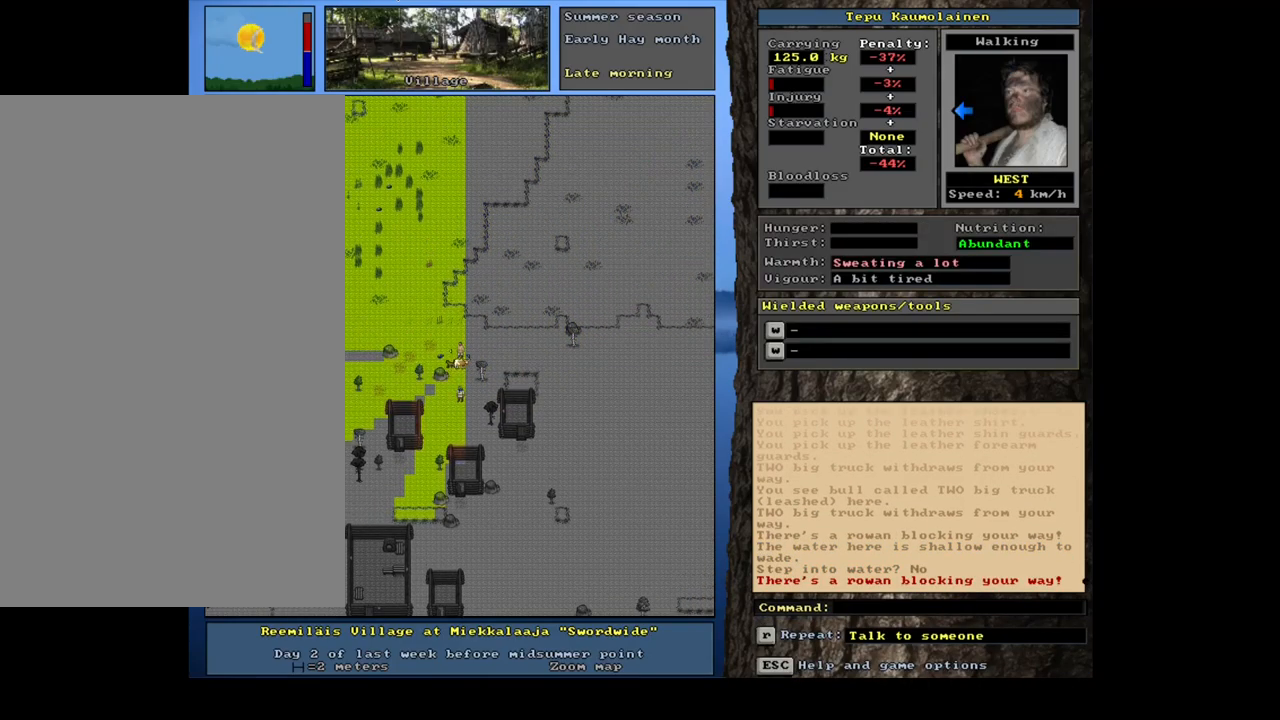
{"keys": ["ctrl_l"], "mouse": [], "events": [[83, "num8", "up"], [183, "num8", "down"], [300, "num8", "up"]]}
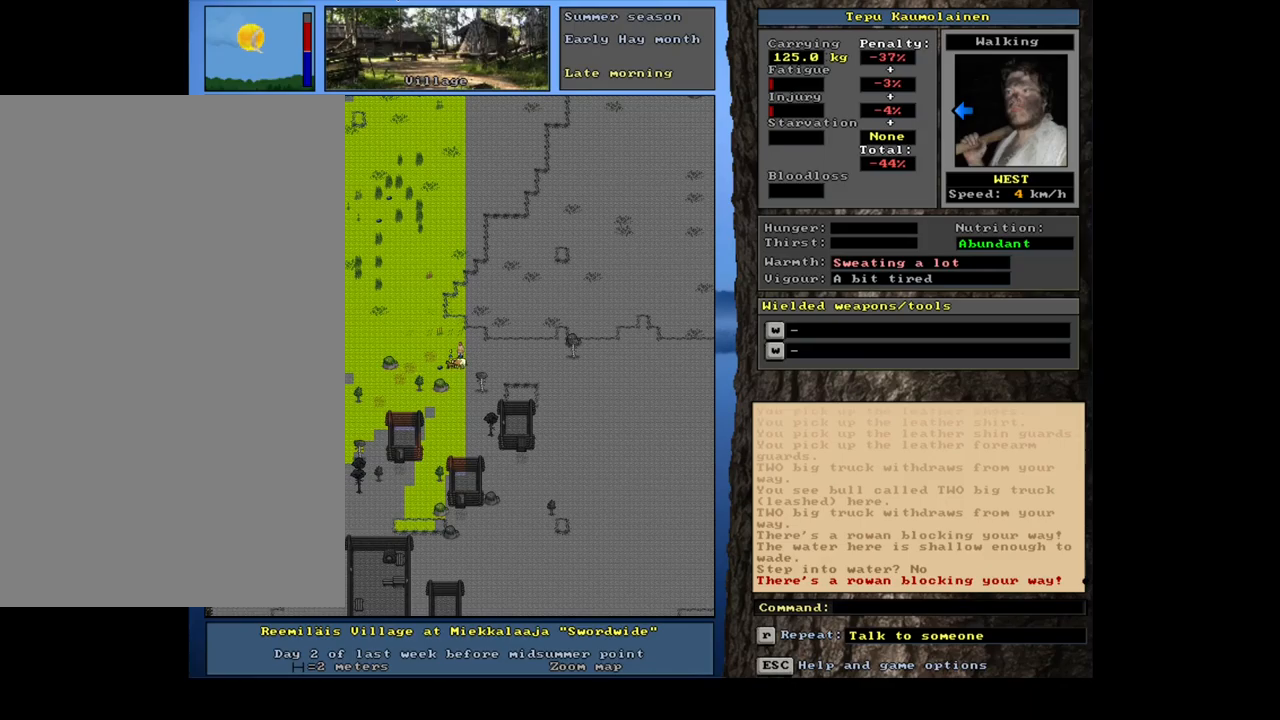
{"keys": ["ctrl_l"], "mouse": [], "events": [[250, "num7", "down"], [367, "num7", "up"]]}
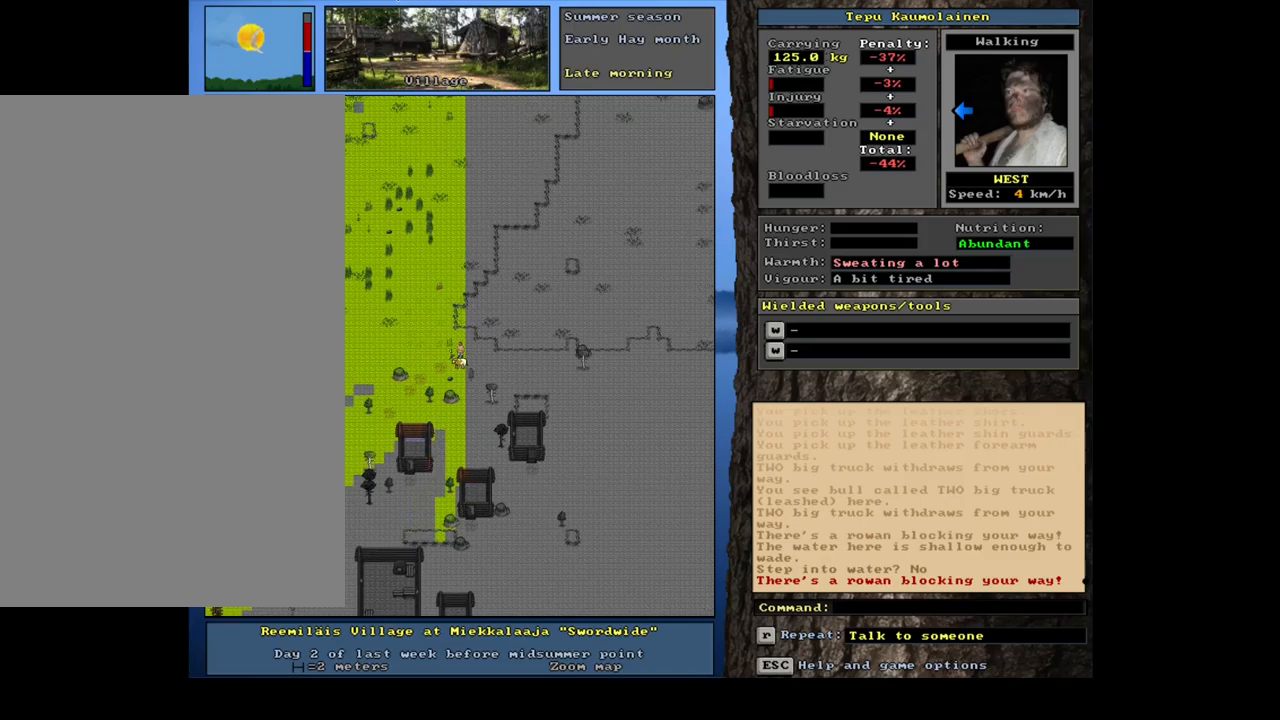
{"keys": ["ctrl_l"], "mouse": [], "events": [[150, "num7", "down"], [284, "num7", "up"], [350, "num7", "down"], [467, "num7", "up"]]}
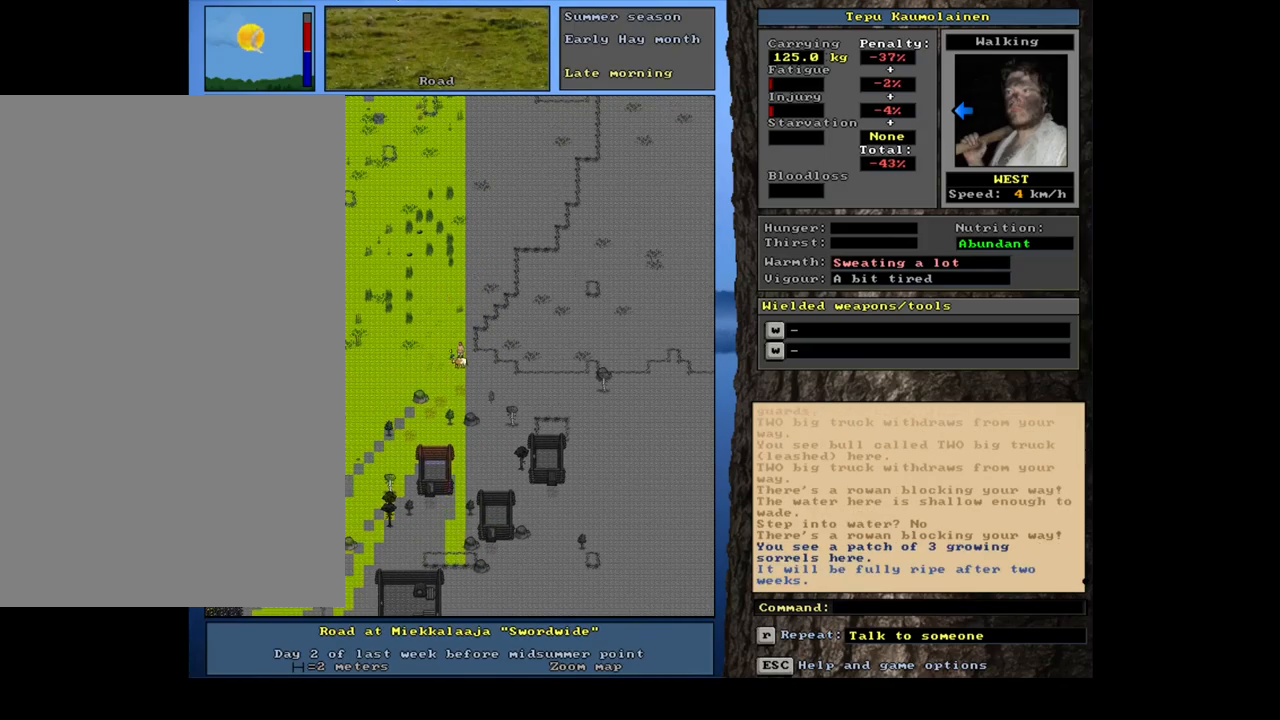
{"keys": ["num6"], "mouse": [], "events": [[50, "num7", "down"], [150, "num7", "up"], [234, "num7", "down"], [367, "num7", "up"], [434, "ctrl_l", "up"], [500, "num6", "down"]]}
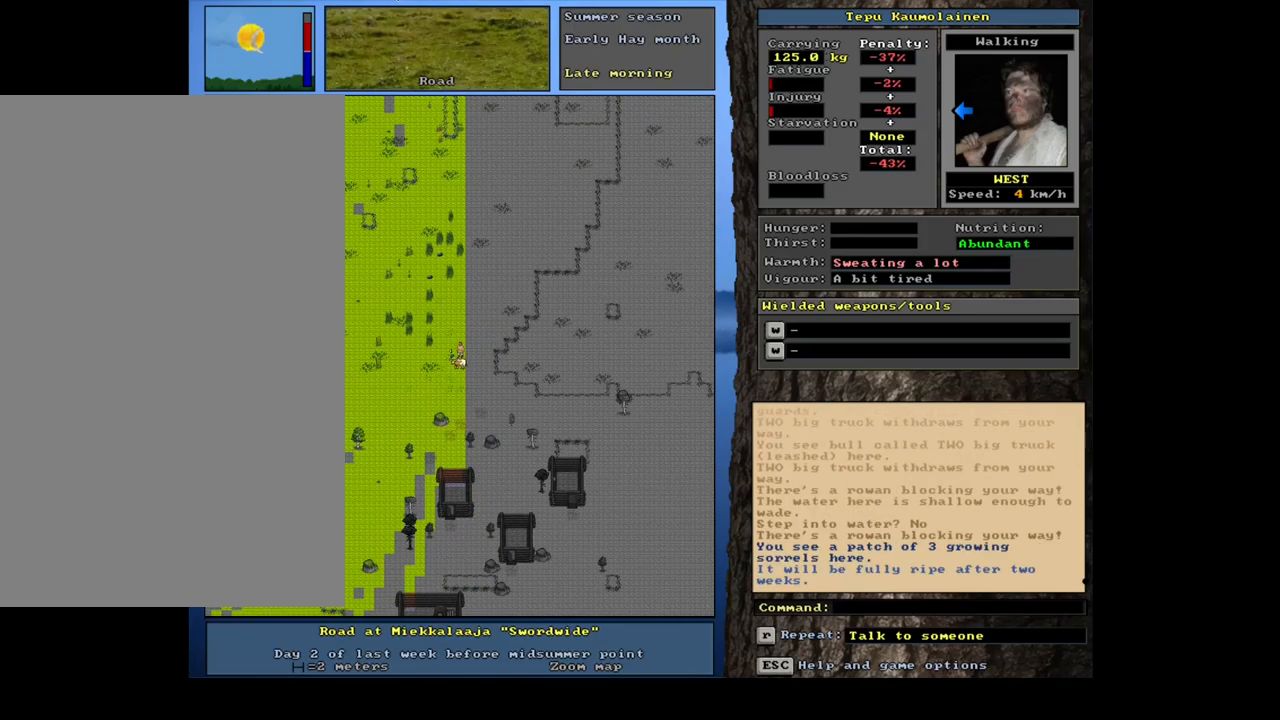
{"keys": [], "mouse": [], "events": [[84, "num6", "up"], [167, "num6", "down"], [250, "num6", "up"]]}
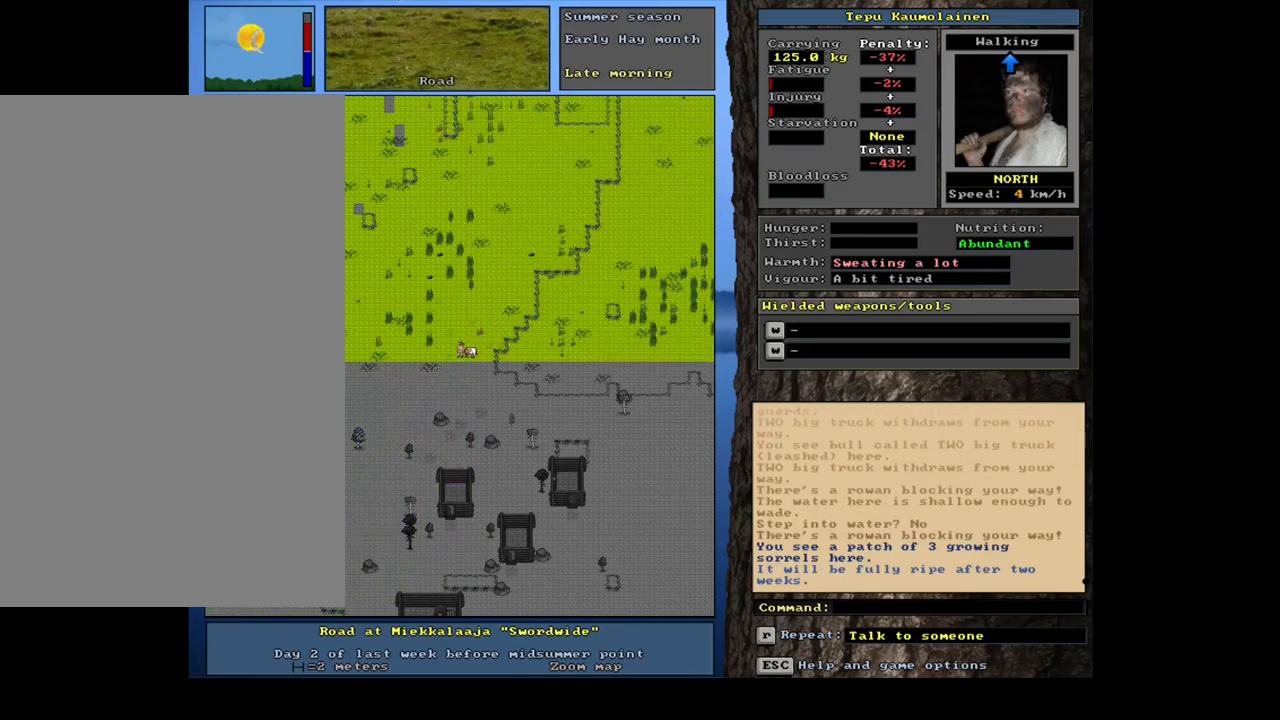
{"keys": [], "mouse": [], "events": []}
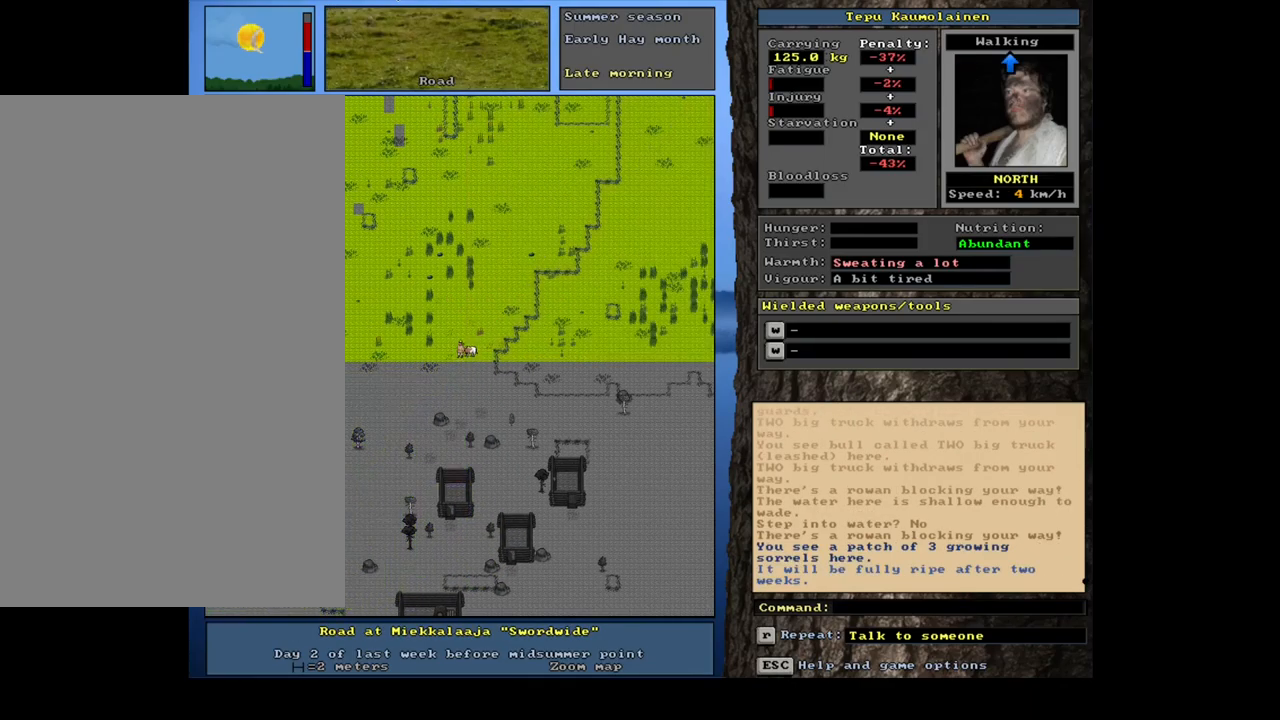
{"keys": ["a"], "mouse": [], "events": [[34, "d", "down"], [134, "d", "up"], [250, "tab", "down"], [317, "tab", "up"], [467, "a", "down"]]}
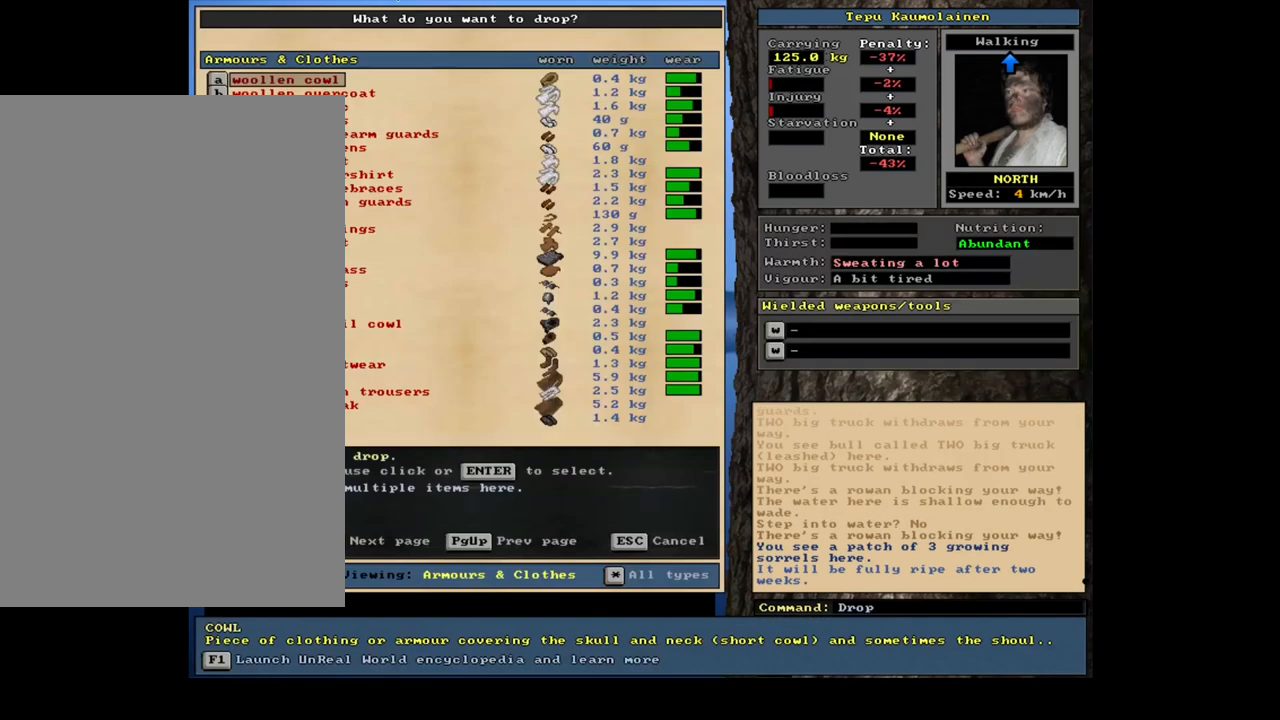
{"keys": [], "mouse": [], "events": [[100, "a", "up"]]}
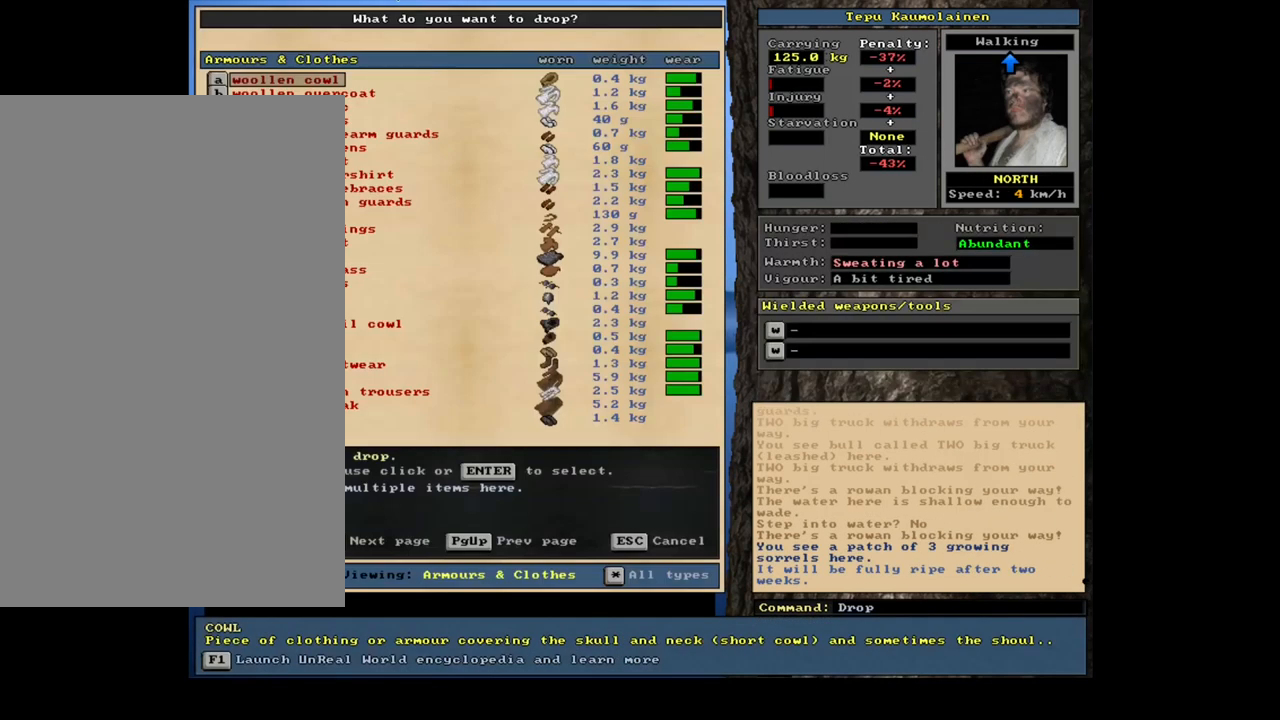
{"keys": [], "mouse": [], "events": []}
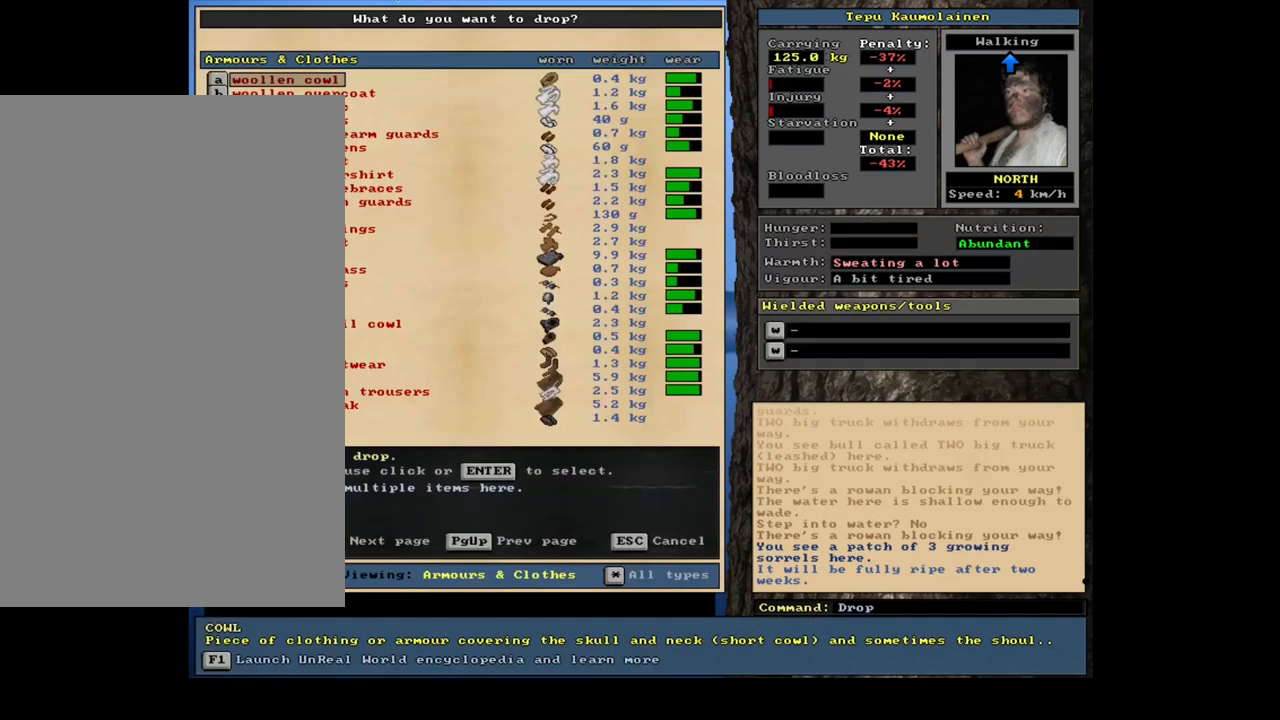
{"keys": [], "mouse": [], "events": []}
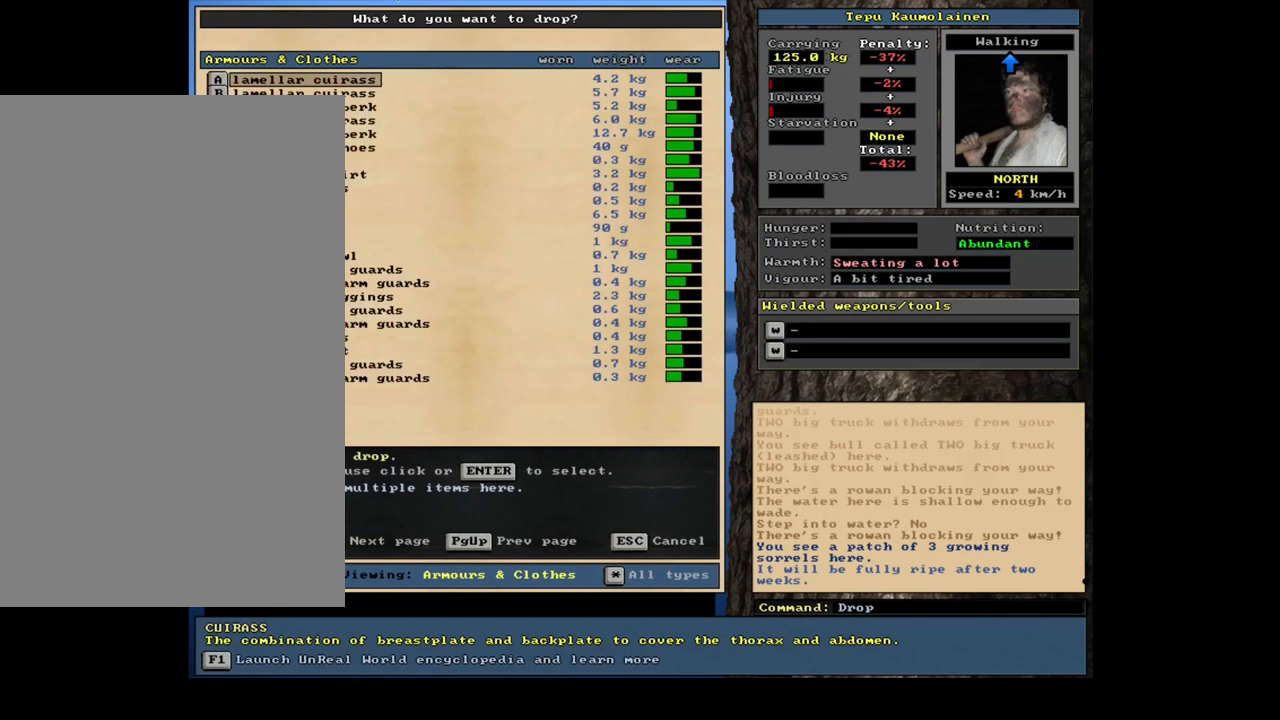
{"keys": [], "mouse": [], "events": [[184, "shift_l", "down"], [383, "equals", "down"], [466, "equals", "up"], [500, "shift_l", "up"]]}
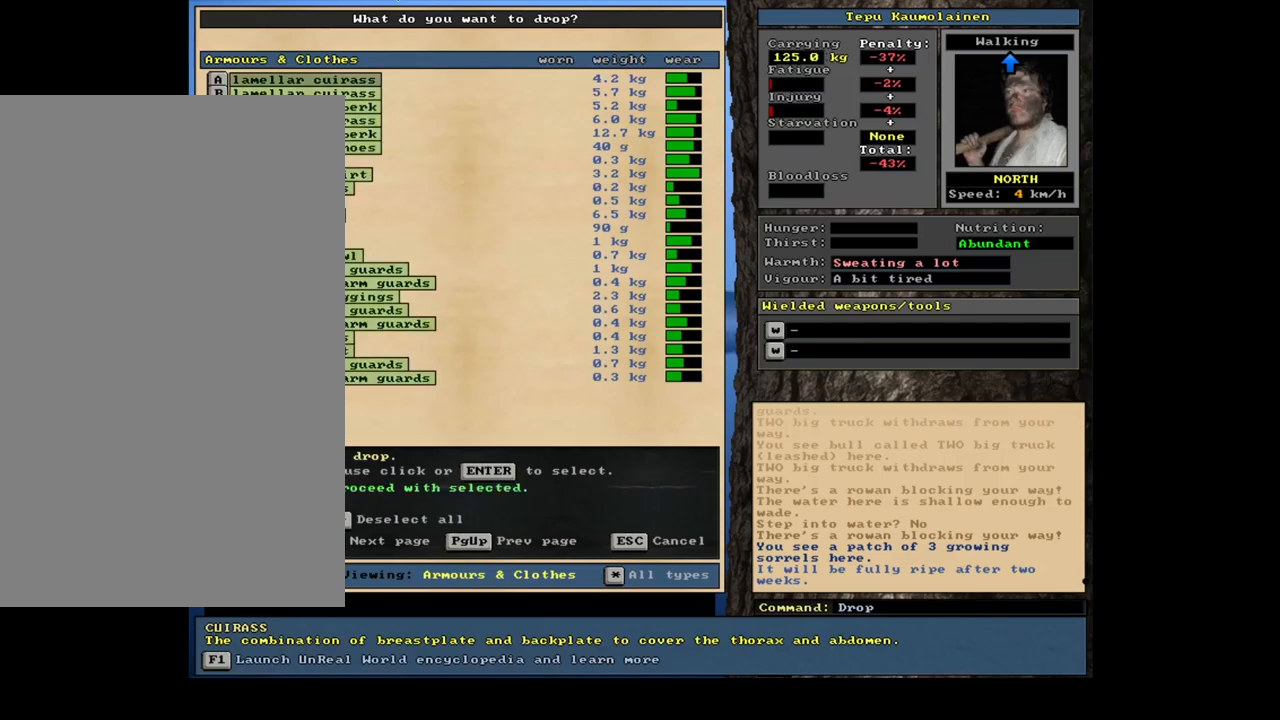
{"keys": [], "mouse": [], "events": [[84, "space", "down"], [167, "space", "up"], [284, "space", "down"], [334, "space", "up"], [417, "space", "down"], [500, "space", "up"]]}
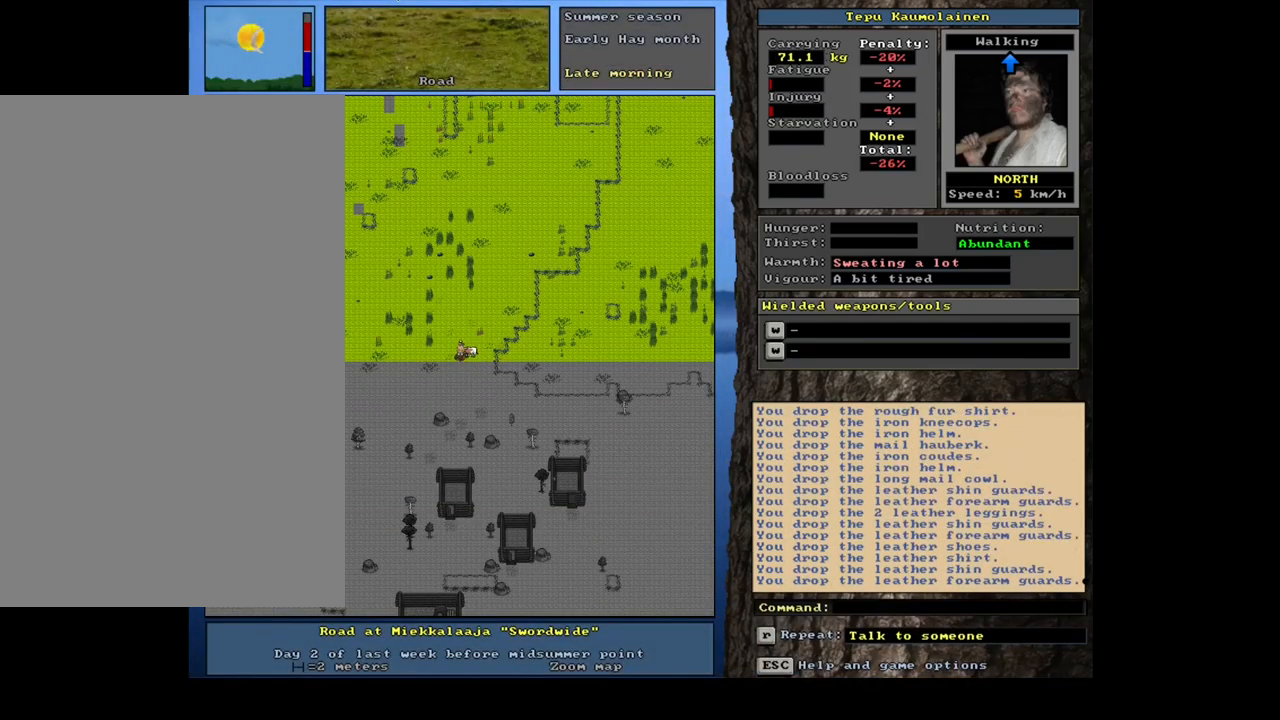
{"keys": [], "mouse": [], "events": [[67, "space", "down"], [167, "space", "up"]]}